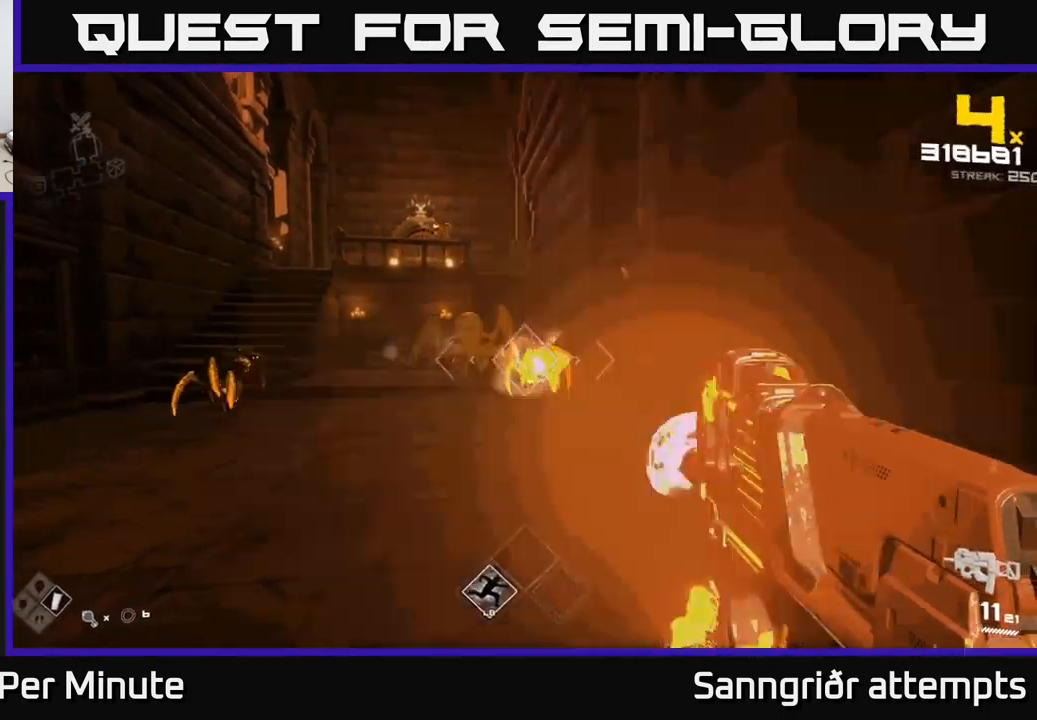
Gameplay with a controller (Xbox layout); each line is a JSON object with the inputs held at the frame after it. "events" lists button and stick changes between this image and that frame as [ms after this image, input, new state], when the widget could be followed in between.
{"buttons": ["R2"], "left_stick": "center", "right_stick": "center", "events": [[17, "R2", "up"], [217, "R2", "down"], [333, "left_stick", "left"], [349, "R2", "up"], [433, "right_stick", "up-left"], [483, "left_stick", "center"], [483, "right_stick", "center"], [499, "R2", "down"]]}
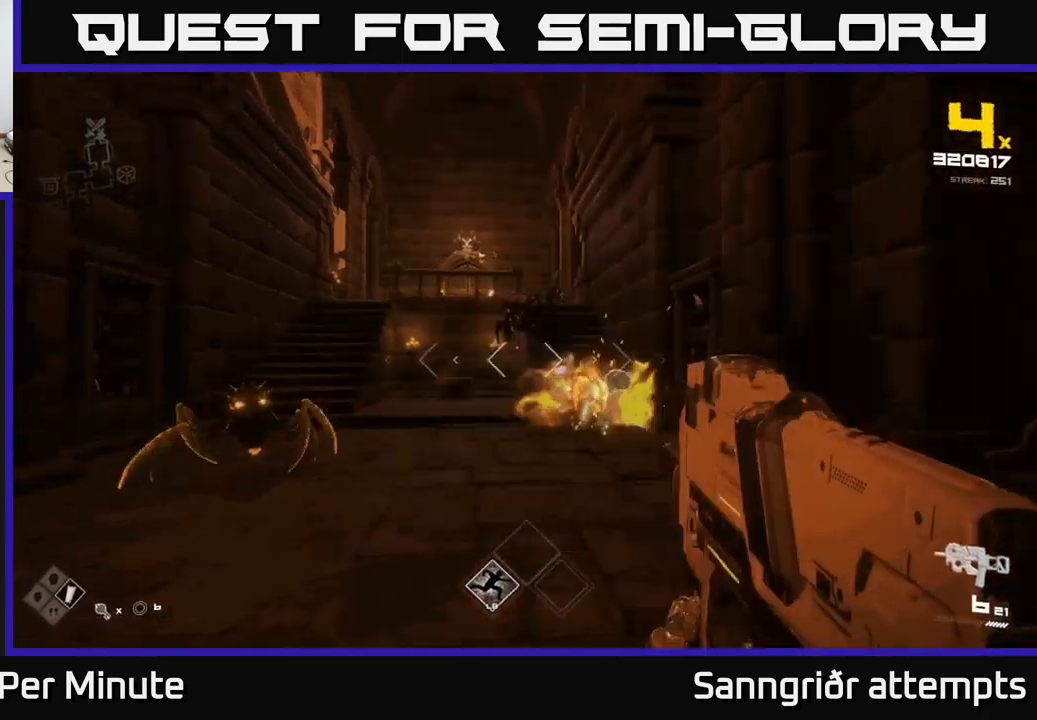
{"buttons": ["R2"], "left_stick": "center", "right_stick": "center", "events": [[134, "R2", "up"], [150, "left_stick", "down"], [200, "left_stick", "down-left"], [334, "right_stick", "left"], [400, "R2", "down"], [450, "left_stick", "center"], [450, "right_stick", "center"]]}
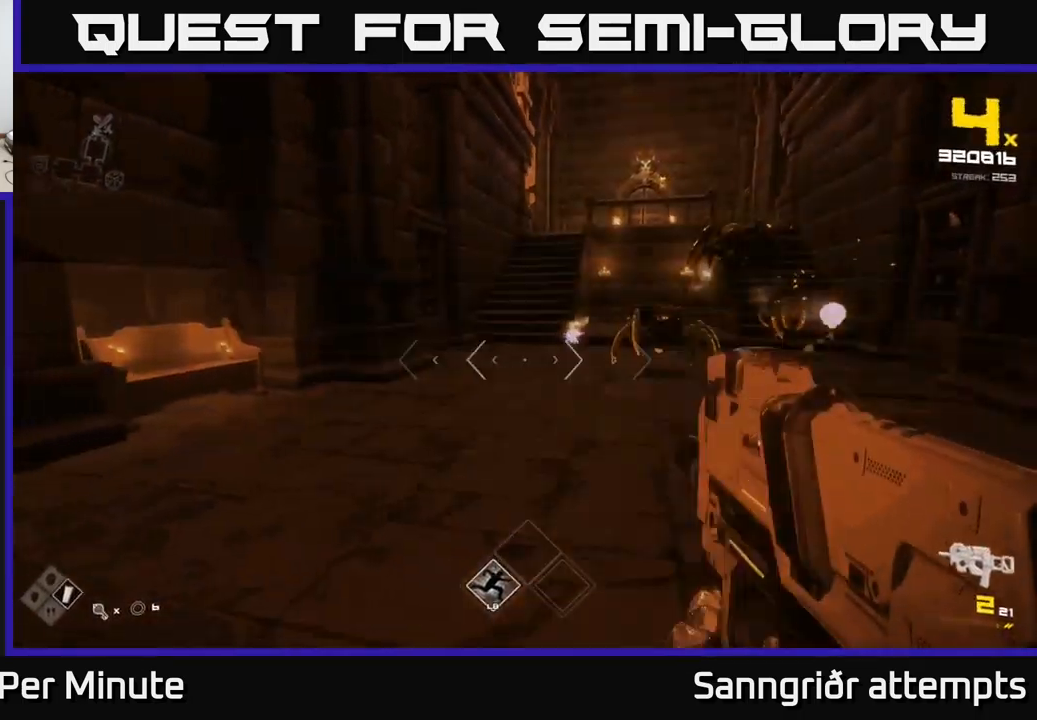
{"buttons": [], "left_stick": "down", "right_stick": "right", "events": [[17, "R2", "up"], [134, "left_stick", "down"], [134, "right_stick", "right"], [234, "R2", "down"], [234, "right_stick", "center"], [267, "left_stick", "center"], [350, "R2", "up"], [417, "left_stick", "down"], [467, "right_stick", "right"]]}
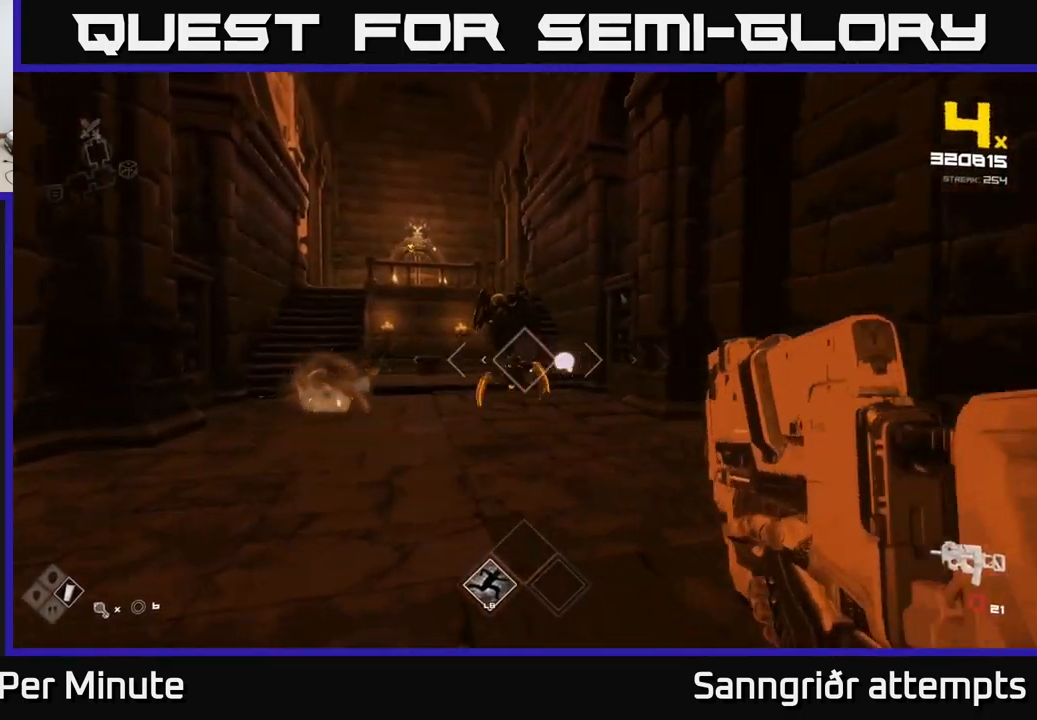
{"buttons": ["R2"], "left_stick": "center", "right_stick": "center", "events": [[50, "R2", "down"], [67, "right_stick", "center"], [100, "left_stick", "center"], [134, "R2", "up"], [284, "left_stick", "left"], [350, "R2", "down"], [350, "left_stick", "center"]]}
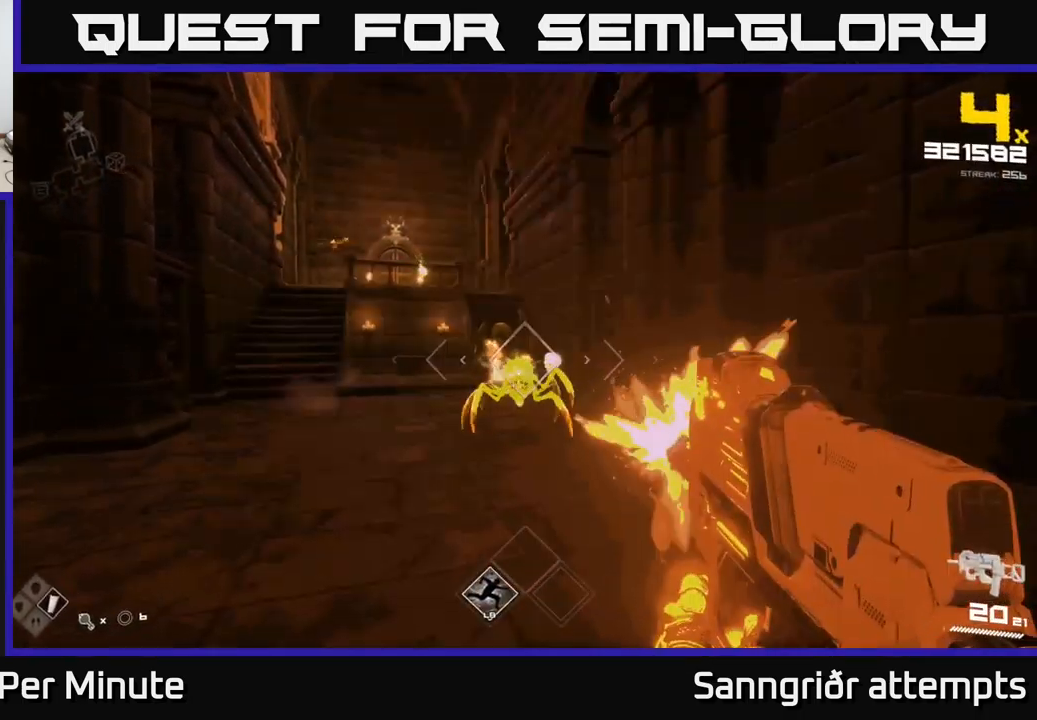
{"buttons": [], "left_stick": "left", "right_stick": "center", "events": [[34, "R2", "up"], [117, "left_stick", "down"], [200, "R2", "down"], [300, "left_stick", "center"], [317, "R2", "up"], [350, "left_stick", "left"]]}
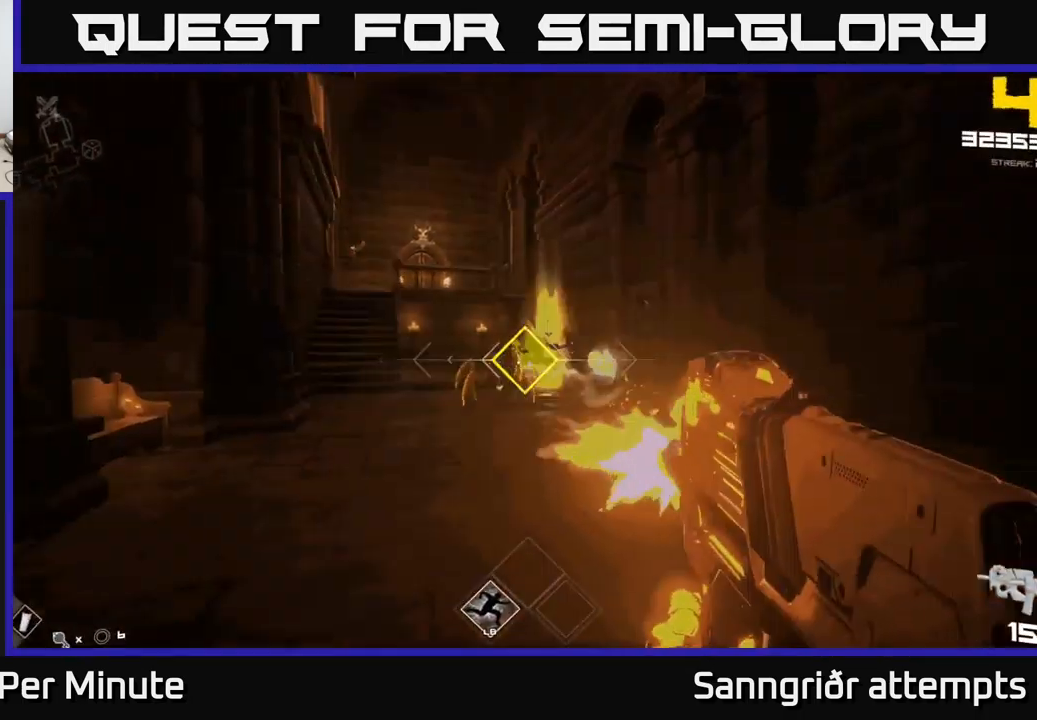
{"buttons": ["R2"], "left_stick": "right", "right_stick": "center", "events": [[34, "R2", "down"], [67, "left_stick", "center"], [167, "R2", "up"], [234, "left_stick", "left"], [284, "left_stick", "center"], [400, "R2", "down"], [417, "left_stick", "right"]]}
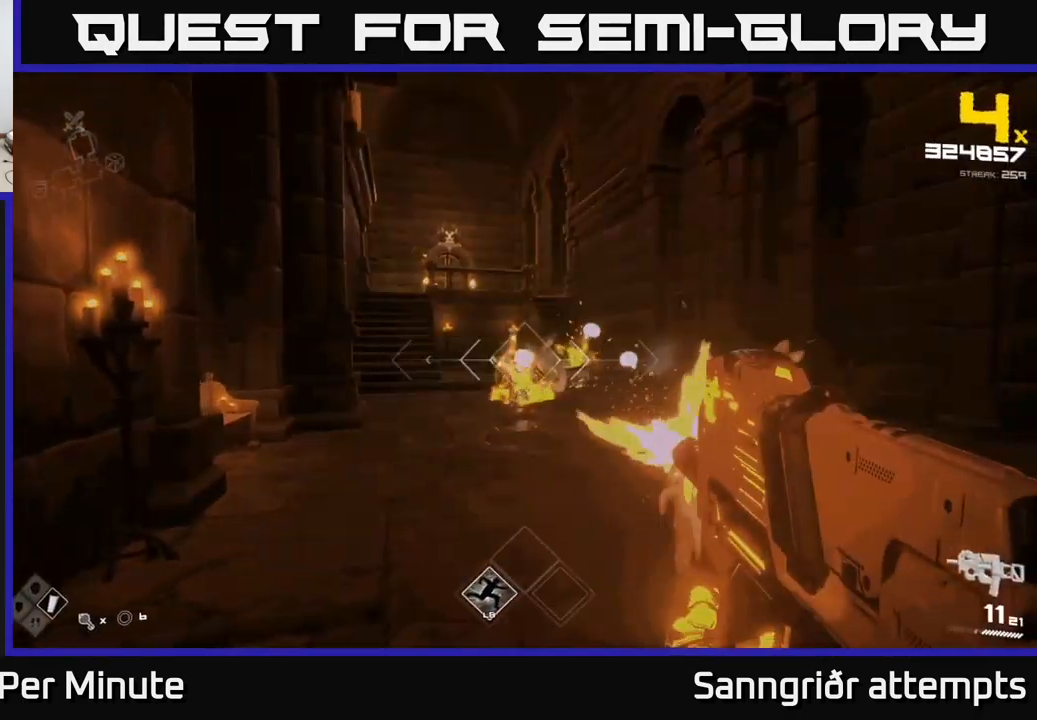
{"buttons": [], "left_stick": "up-right", "right_stick": "center", "events": [[34, "R2", "up"], [67, "left_stick", "up-right"], [200, "right_stick", "left"], [300, "right_stick", "center"], [334, "R1", "down"], [467, "R1", "up"]]}
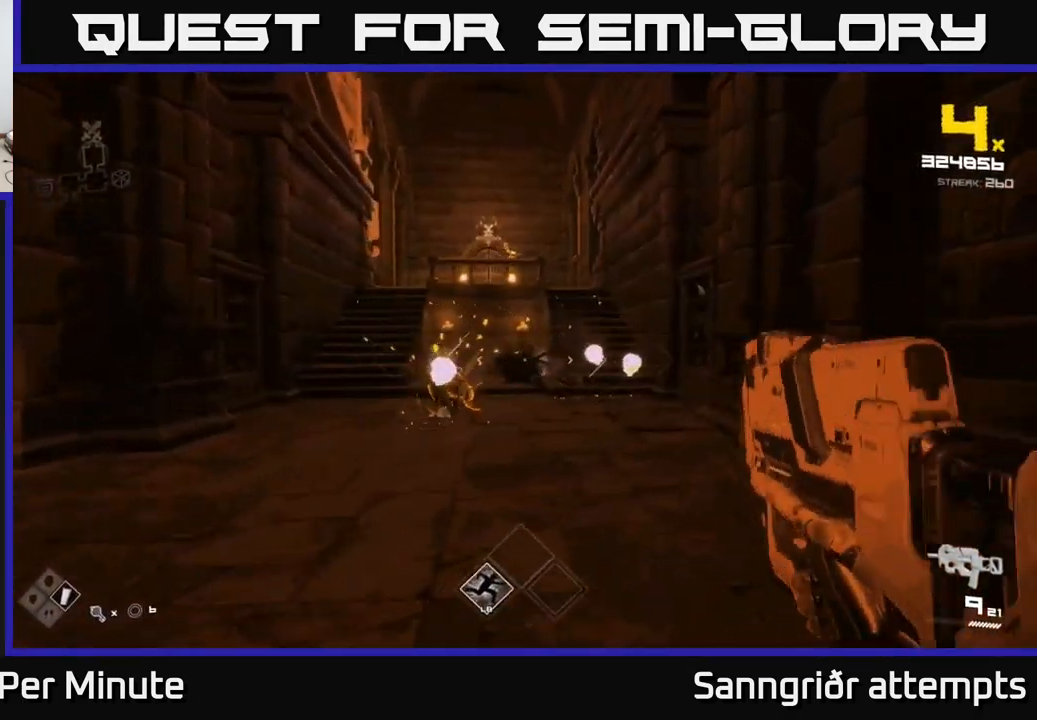
{"buttons": ["R2"], "left_stick": "up", "right_stick": "center", "events": [[100, "right_stick", "left"], [134, "R1", "down"], [184, "left_stick", "up"], [200, "right_stick", "center"], [217, "R1", "up"], [334, "left_stick", "up-right"], [400, "right_stick", "up"], [467, "R2", "down"], [500, "left_stick", "up"], [500, "right_stick", "center"]]}
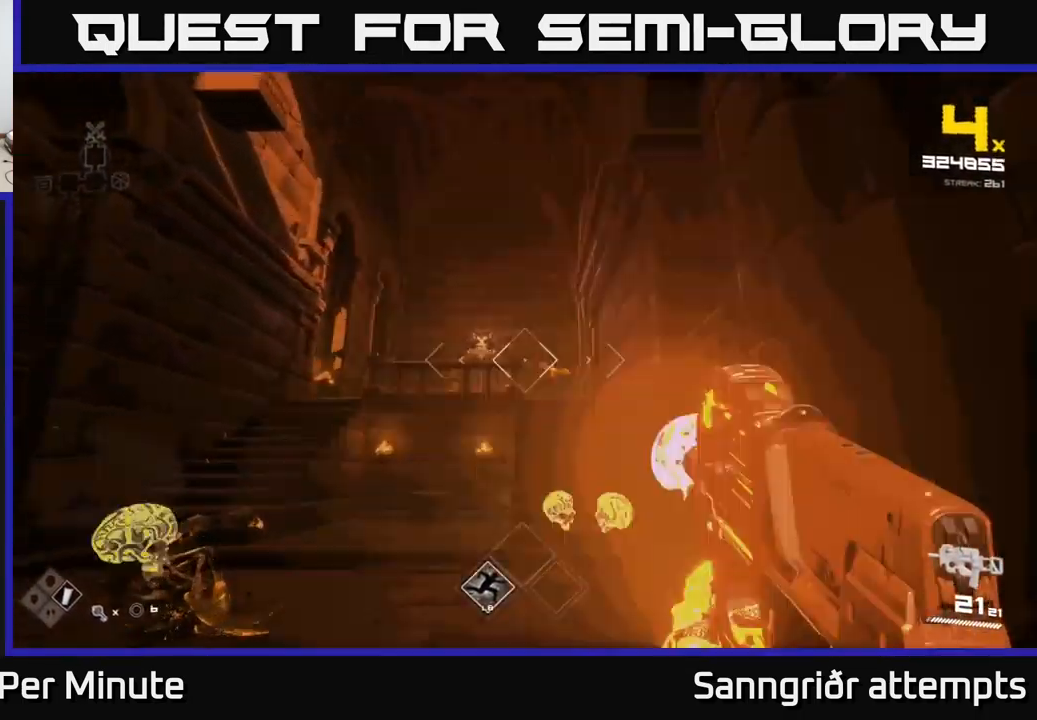
{"buttons": [], "left_stick": "up", "right_stick": "center", "events": [[84, "R2", "up"], [300, "R2", "down"], [367, "R2", "up"]]}
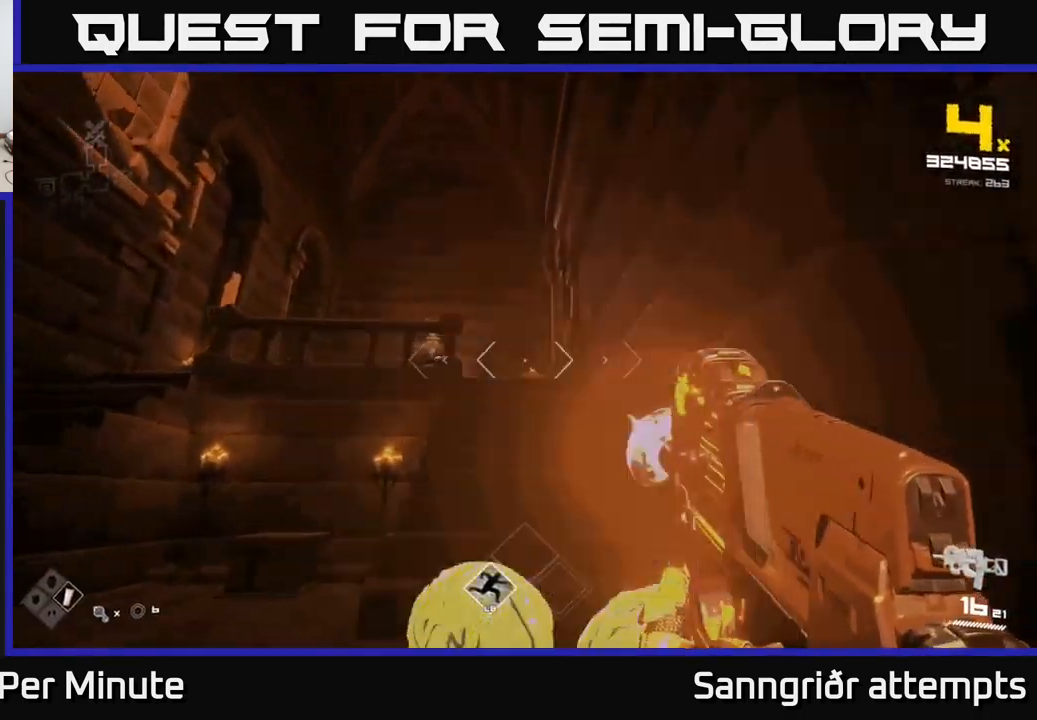
{"buttons": ["R1"], "left_stick": "down-left", "right_stick": "center", "events": [[100, "R2", "down"], [234, "R2", "up"], [384, "left_stick", "down"], [434, "left_stick", "down-left"], [467, "R1", "down"]]}
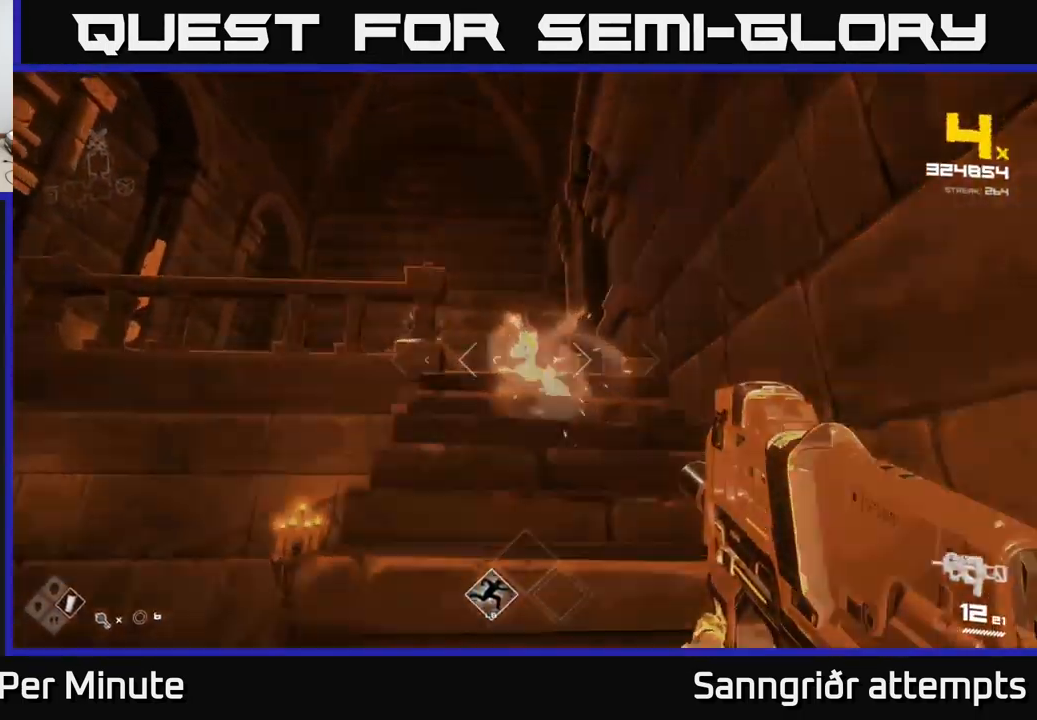
{"buttons": [], "left_stick": "down-left", "right_stick": "center", "events": [[100, "R1", "up"], [317, "R1", "down"], [434, "R1", "up"]]}
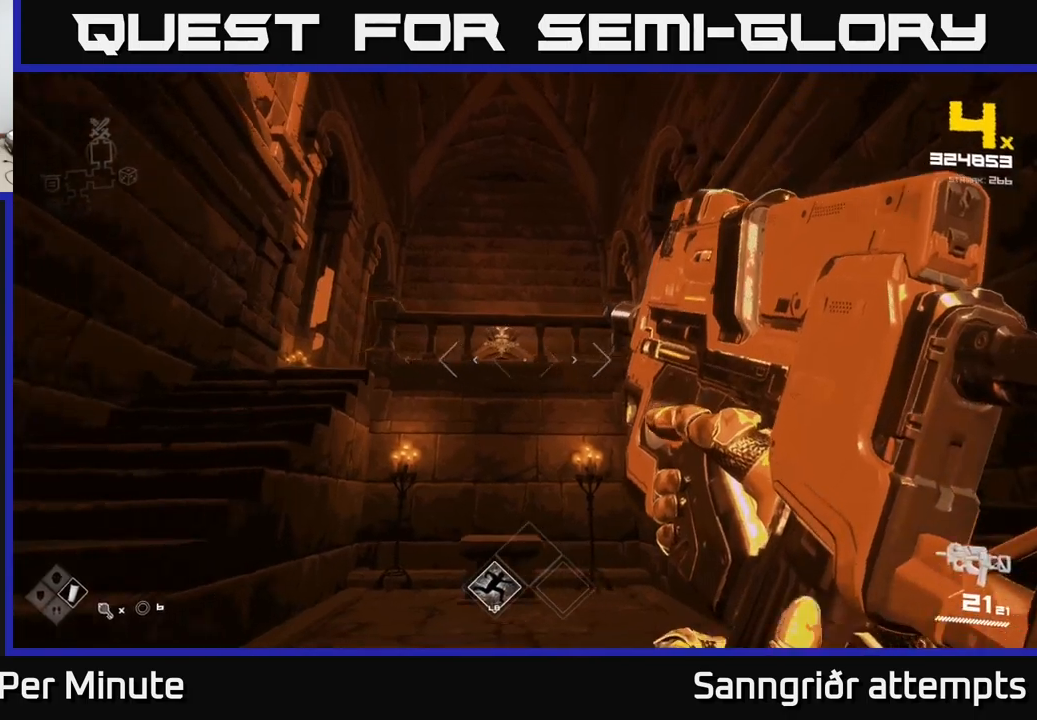
{"buttons": ["A"], "left_stick": "left", "right_stick": "center", "events": [[133, "left_stick", "up"], [183, "A", "down"], [300, "A", "up"], [416, "A", "down"], [483, "left_stick", "left"]]}
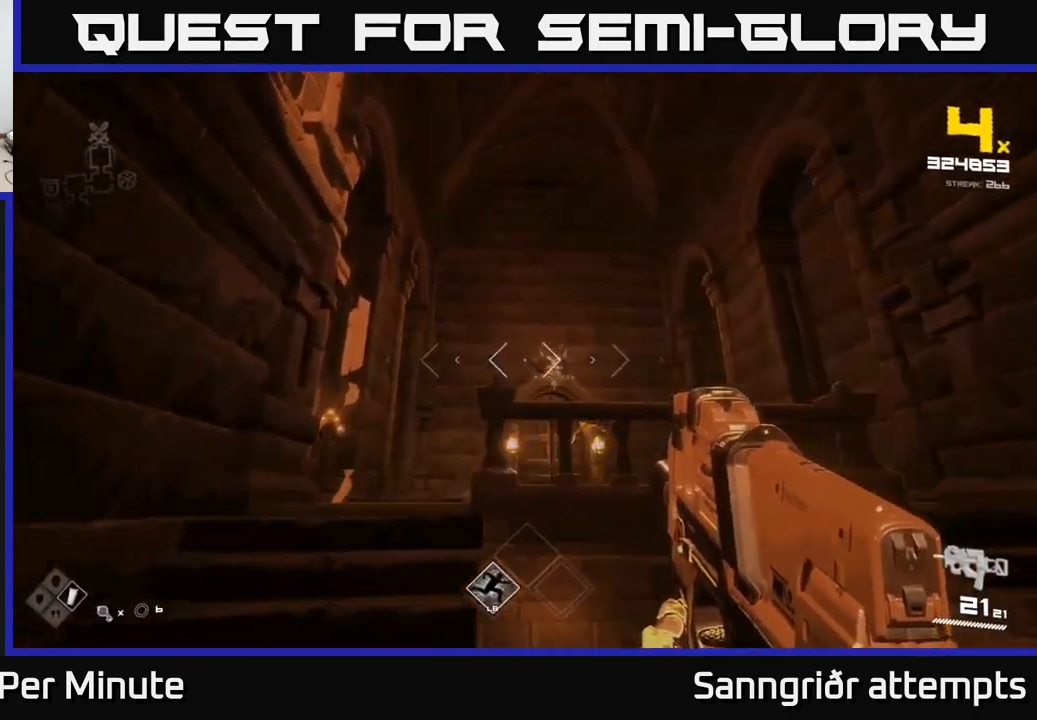
{"buttons": [], "left_stick": "center", "right_stick": "center", "events": [[16, "A", "up"], [116, "right_stick", "down-right"], [183, "left_stick", "up-left"], [200, "R2", "down"], [266, "right_stick", "center"], [333, "R2", "up"], [433, "left_stick", "center"]]}
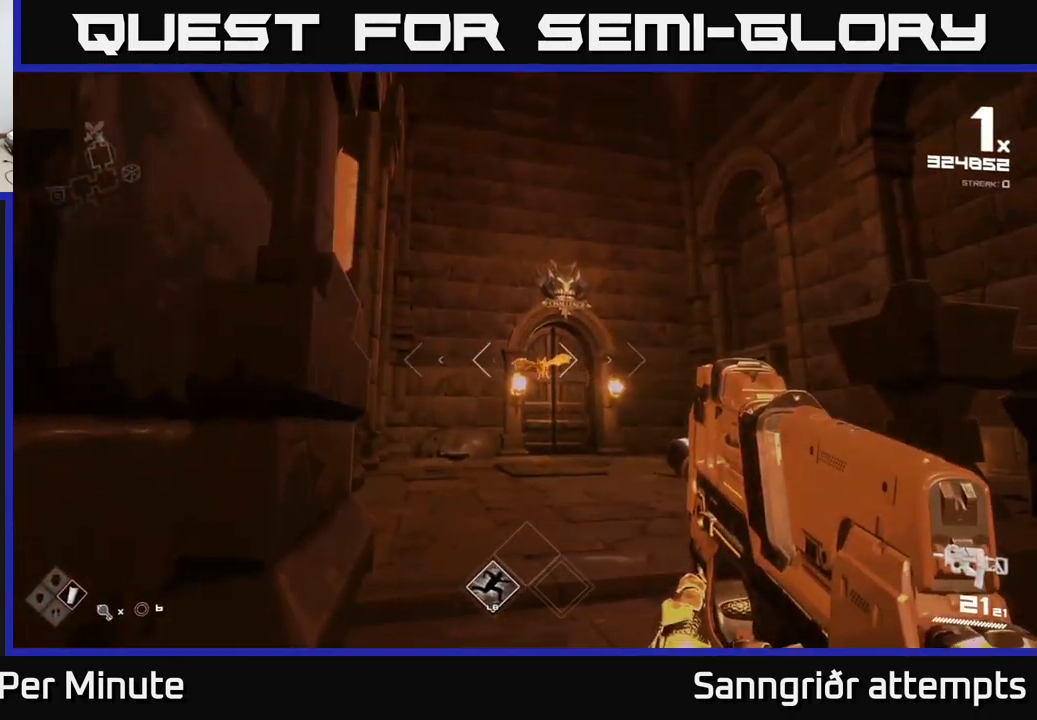
{"buttons": [], "left_stick": "down-left", "right_stick": "center", "events": [[83, "R2", "down"], [200, "left_stick", "right"], [250, "R2", "up"], [433, "left_stick", "down-left"]]}
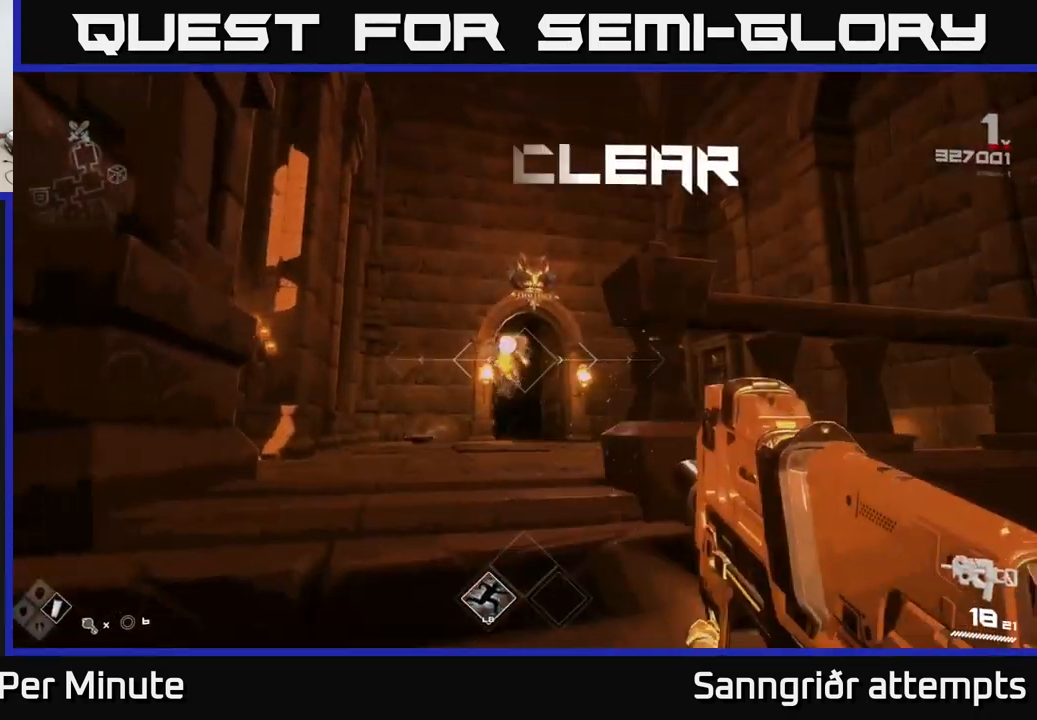
{"buttons": ["R1"], "left_stick": "up", "right_stick": "down", "events": [[16, "left_stick", "down"], [100, "R1", "down"], [133, "left_stick", "center"], [233, "R1", "up"], [233, "left_stick", "up-left"], [300, "left_stick", "up"], [350, "right_stick", "down"], [383, "R1", "down"]]}
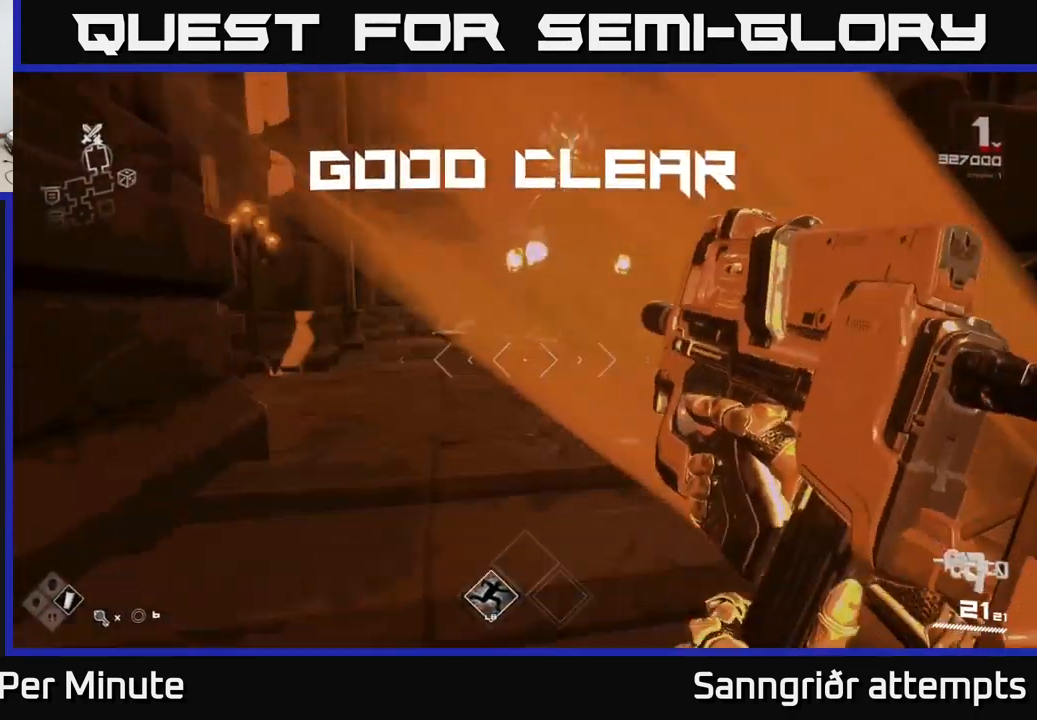
{"buttons": [], "left_stick": "up", "right_stick": "center", "events": [[16, "R1", "up"], [16, "right_stick", "center"], [183, "right_stick", "down-left"], [250, "L1", "down"], [316, "right_stick", "center"], [400, "L1", "up"]]}
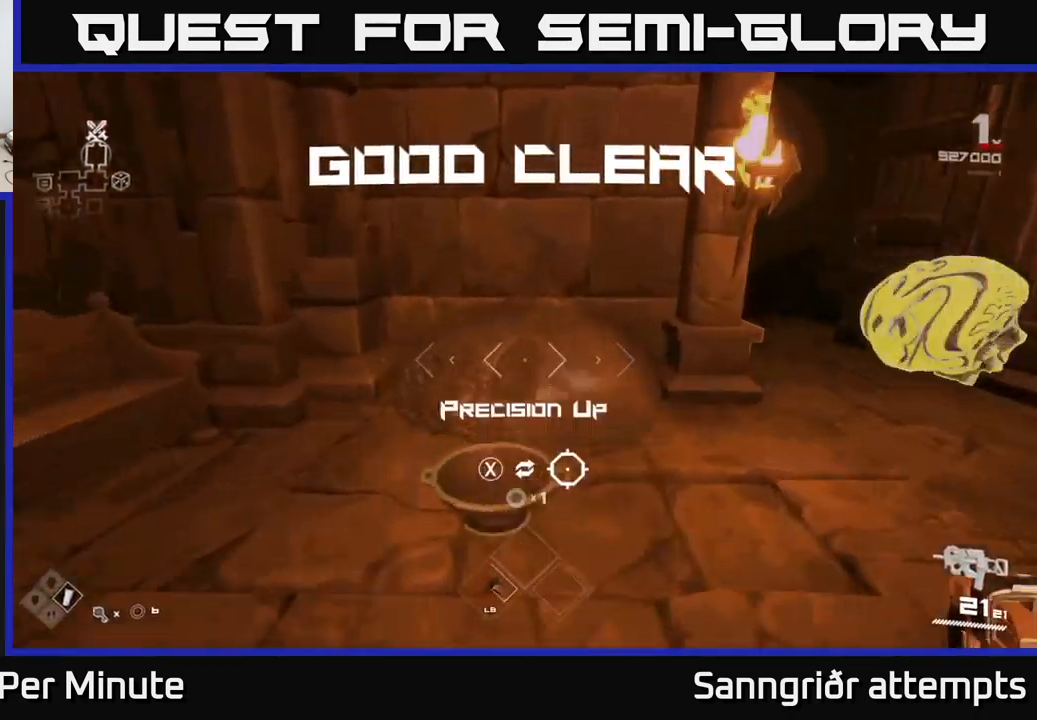
{"buttons": [], "left_stick": "left", "right_stick": "right", "events": [[33, "X", "down"], [66, "left_stick", "center"], [116, "X", "up"], [183, "left_stick", "down-right"], [300, "left_stick", "up-right"], [433, "left_stick", "up-left"], [466, "right_stick", "right"], [483, "left_stick", "left"]]}
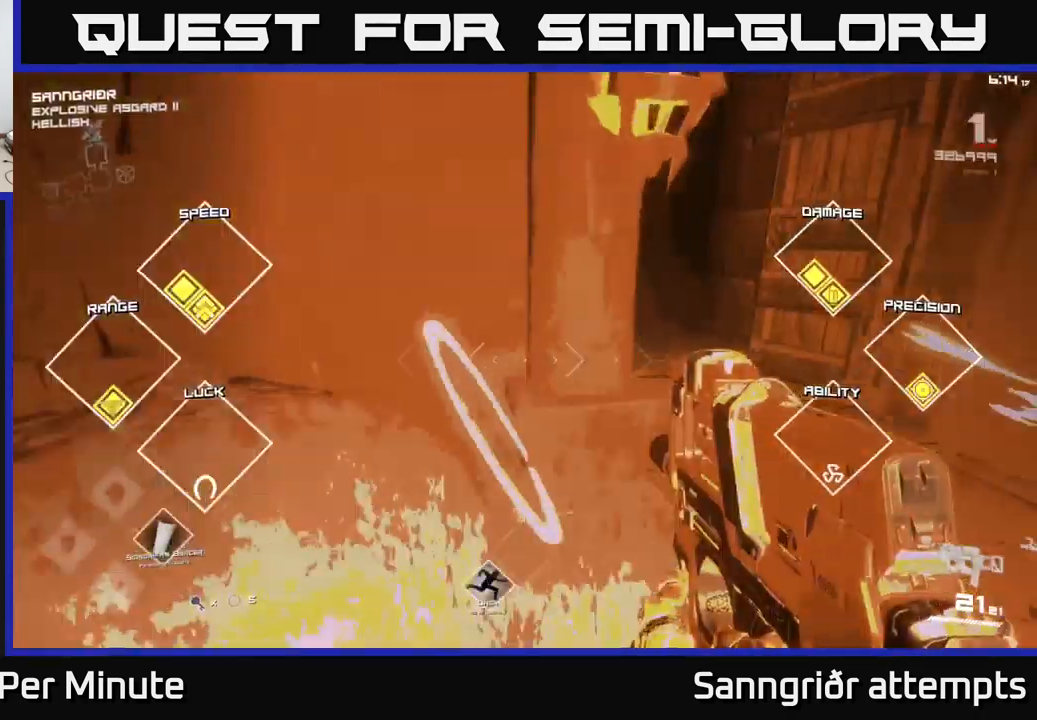
{"buttons": [], "left_stick": "right", "right_stick": "right", "events": [[16, "left_stick", "down-left"], [200, "left_stick", "down-right"], [366, "left_stick", "right"]]}
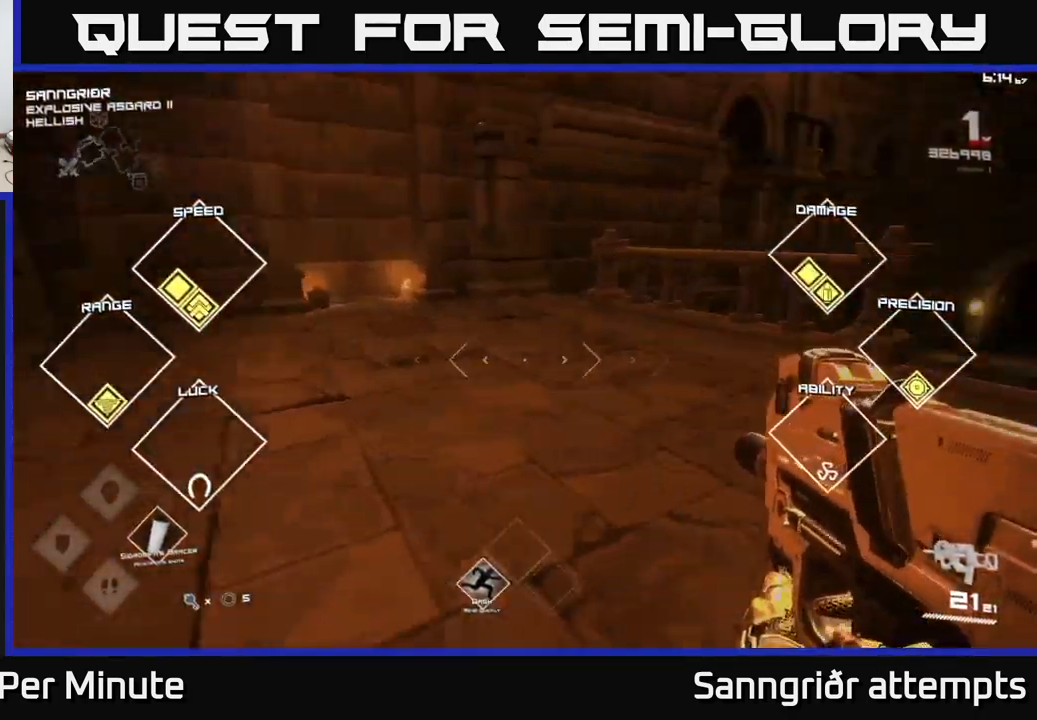
{"buttons": [], "left_stick": "up-right", "right_stick": "center", "events": [[133, "left_stick", "up-right"], [216, "right_stick", "center"]]}
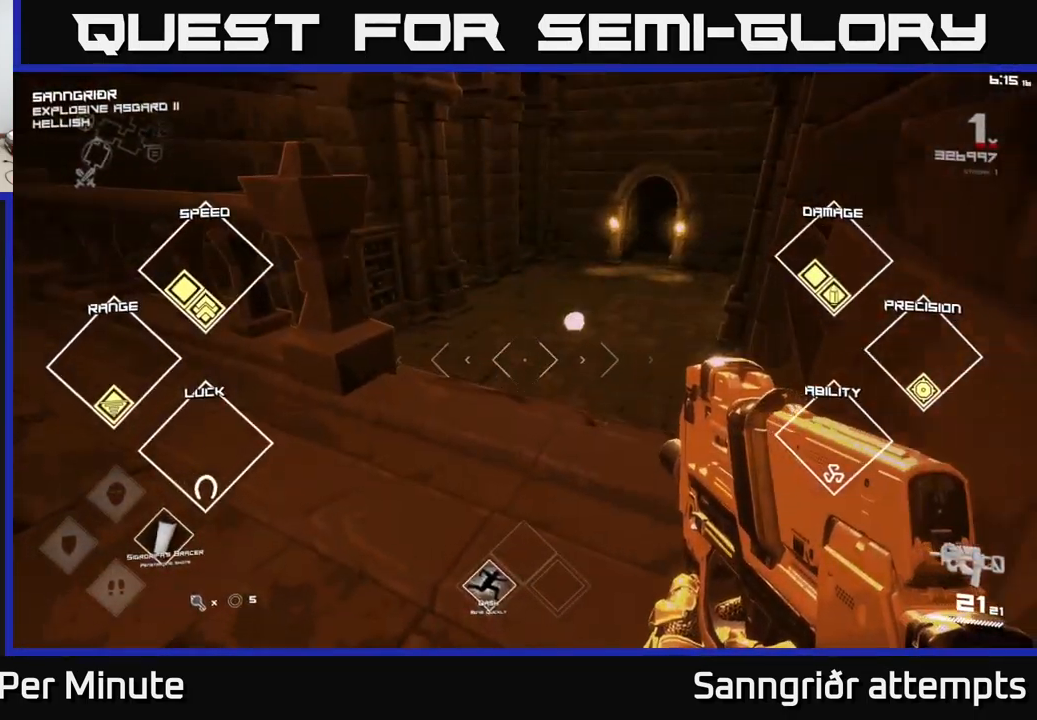
{"buttons": [], "left_stick": "up-right", "right_stick": "left", "events": [[16, "left_stick", "up"], [100, "right_stick", "down-left"], [200, "right_stick", "center"], [300, "left_stick", "up-right"], [350, "right_stick", "down-left"], [416, "right_stick", "left"]]}
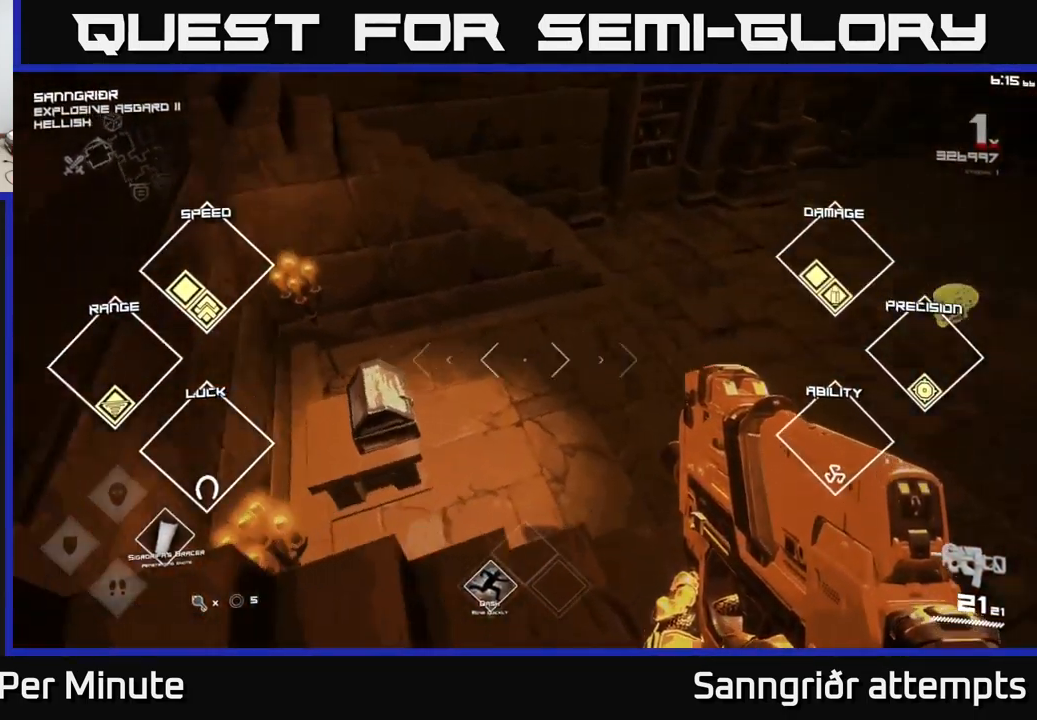
{"buttons": ["X"], "left_stick": "down", "right_stick": "center", "events": [[83, "left_stick", "up"], [183, "left_stick", "up-left"], [333, "left_stick", "center"], [383, "right_stick", "center"], [433, "X", "down"], [450, "left_stick", "down"]]}
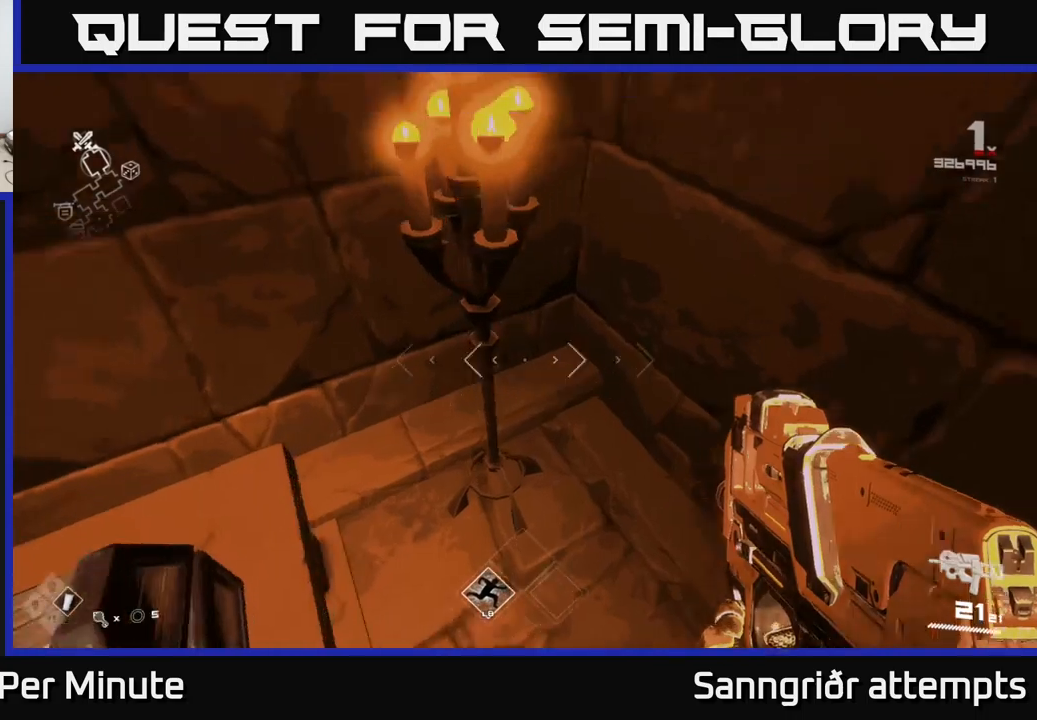
{"buttons": [], "left_stick": "center", "right_stick": "center", "events": [[17, "X", "up"], [83, "left_stick", "down-left"], [433, "left_stick", "center"]]}
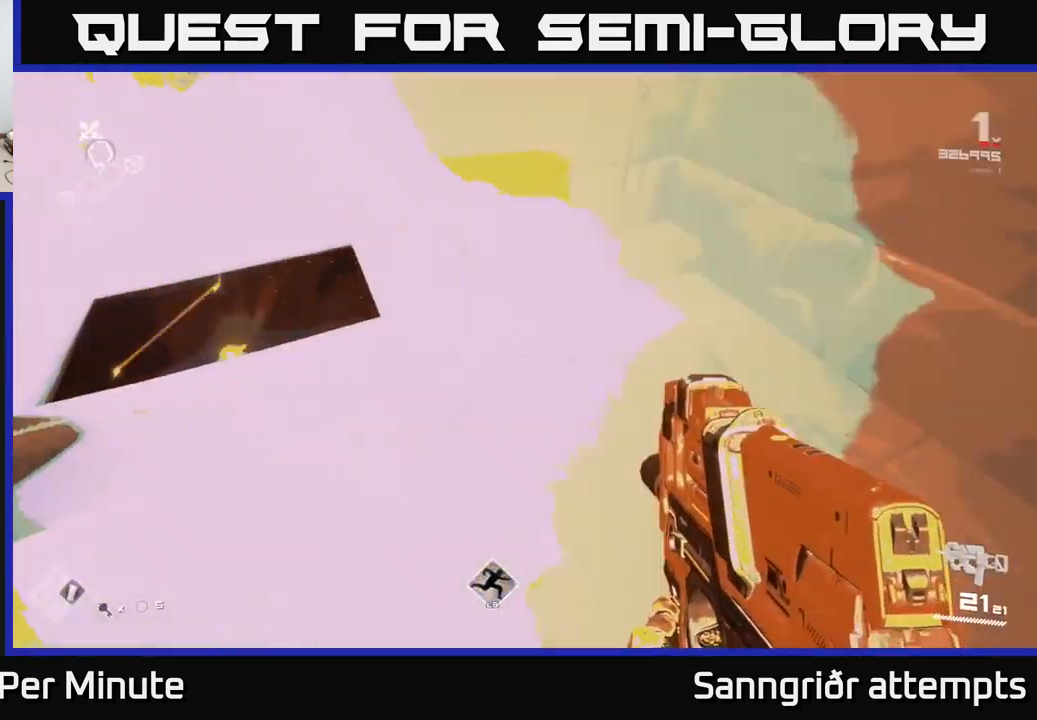
{"buttons": [], "left_stick": "down", "right_stick": "center", "events": [[17, "right_stick", "up-left"], [150, "right_stick", "center"], [167, "left_stick", "up"], [267, "left_stick", "center"], [450, "left_stick", "down"]]}
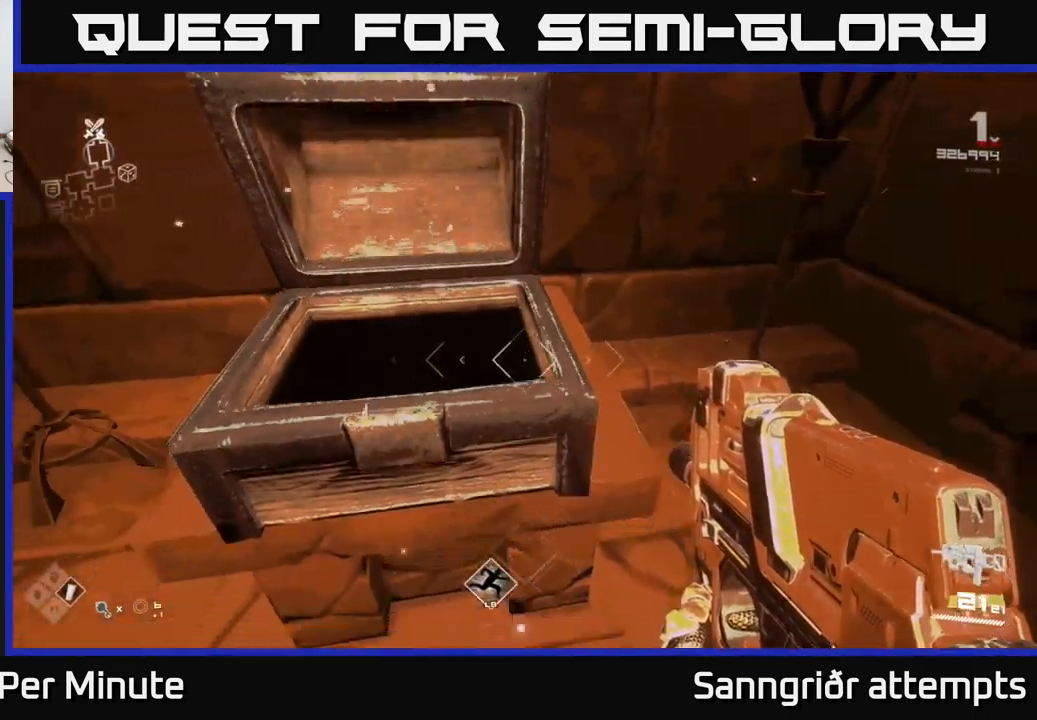
{"buttons": [], "left_stick": "right", "right_stick": "center", "events": [[83, "left_stick", "down-right"], [133, "right_stick", "right"], [200, "left_stick", "right"], [200, "right_stick", "up-right"], [400, "right_stick", "center"]]}
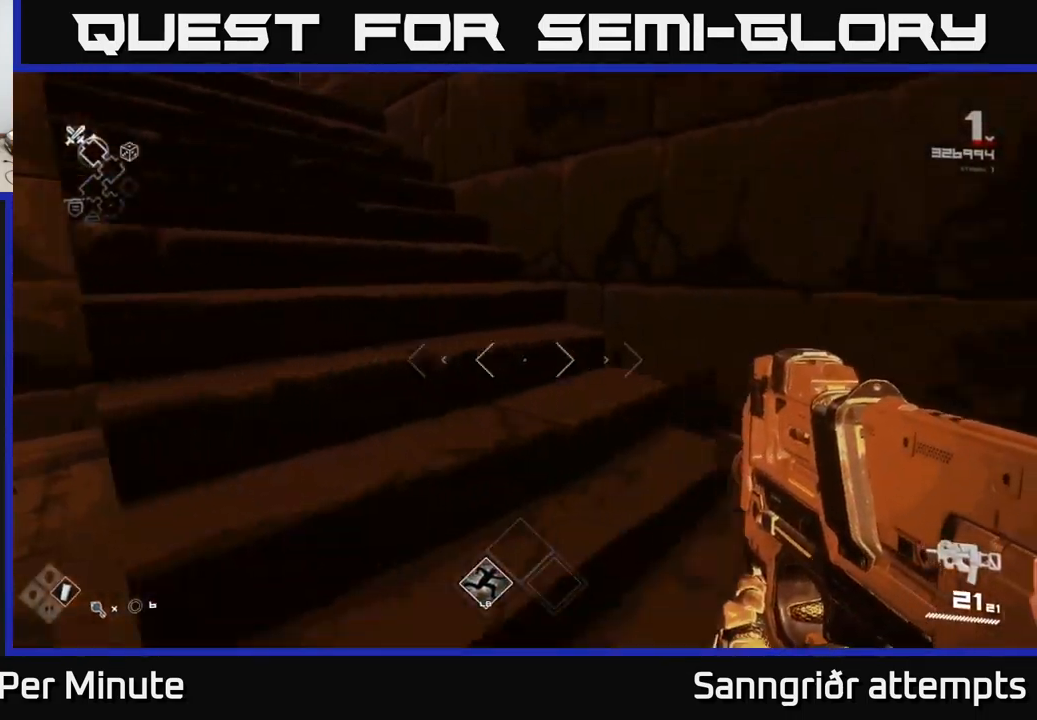
{"buttons": [], "left_stick": "down-left", "right_stick": "left", "events": [[133, "right_stick", "left"], [200, "left_stick", "up"], [300, "left_stick", "up-left"], [400, "left_stick", "down-left"]]}
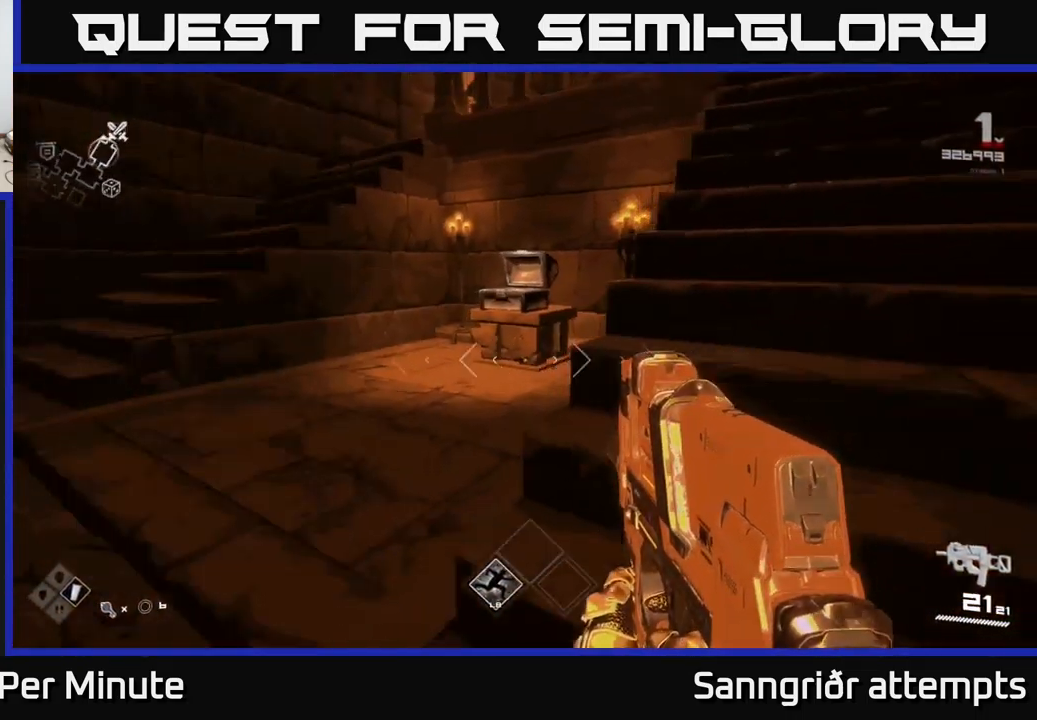
{"buttons": [], "left_stick": "up", "right_stick": "left", "events": [[133, "left_stick", "left"], [233, "left_stick", "up-left"], [450, "left_stick", "up"]]}
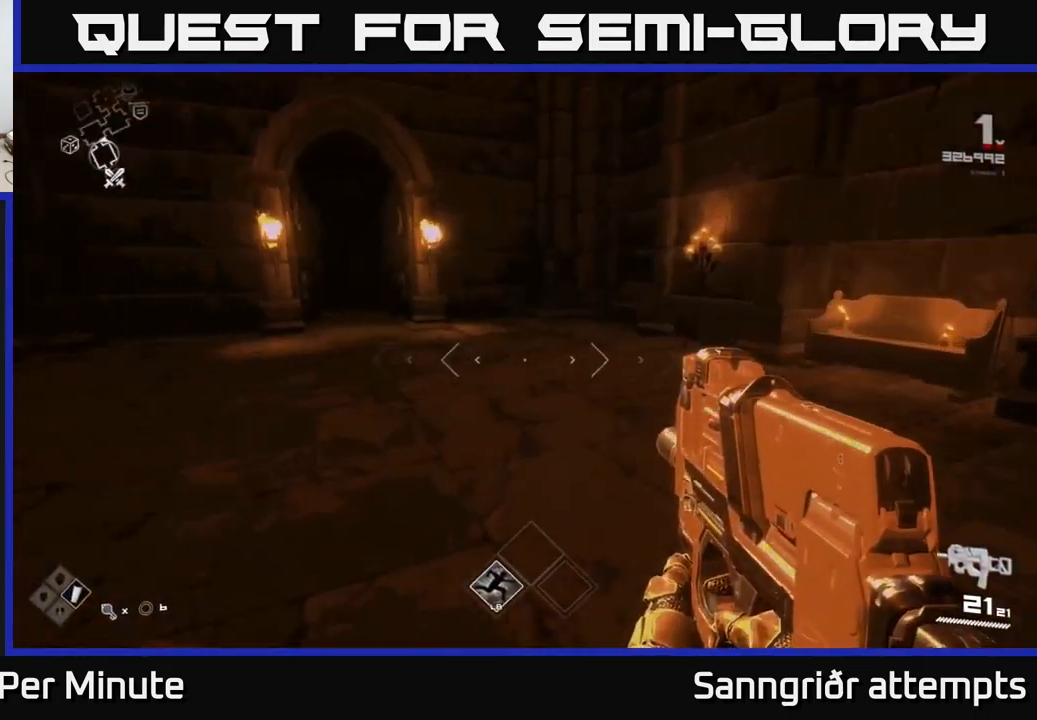
{"buttons": ["L1"], "left_stick": "up", "right_stick": "center", "events": [[200, "right_stick", "center"], [267, "L1", "down"]]}
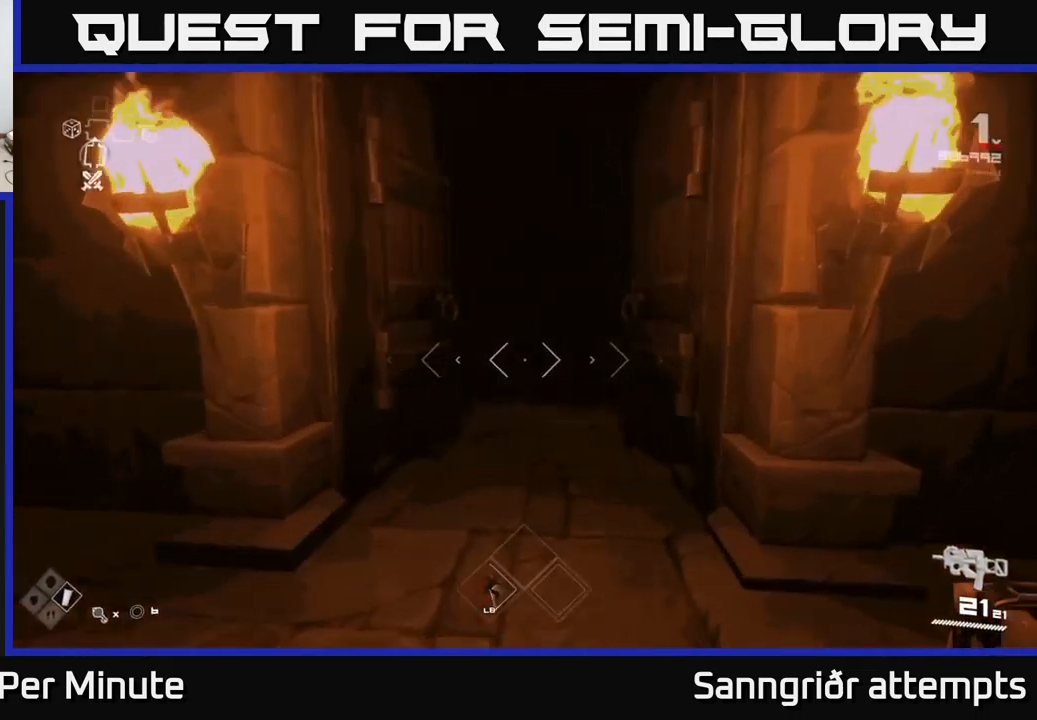
{"buttons": ["L1"], "left_stick": "up", "right_stick": "center", "events": []}
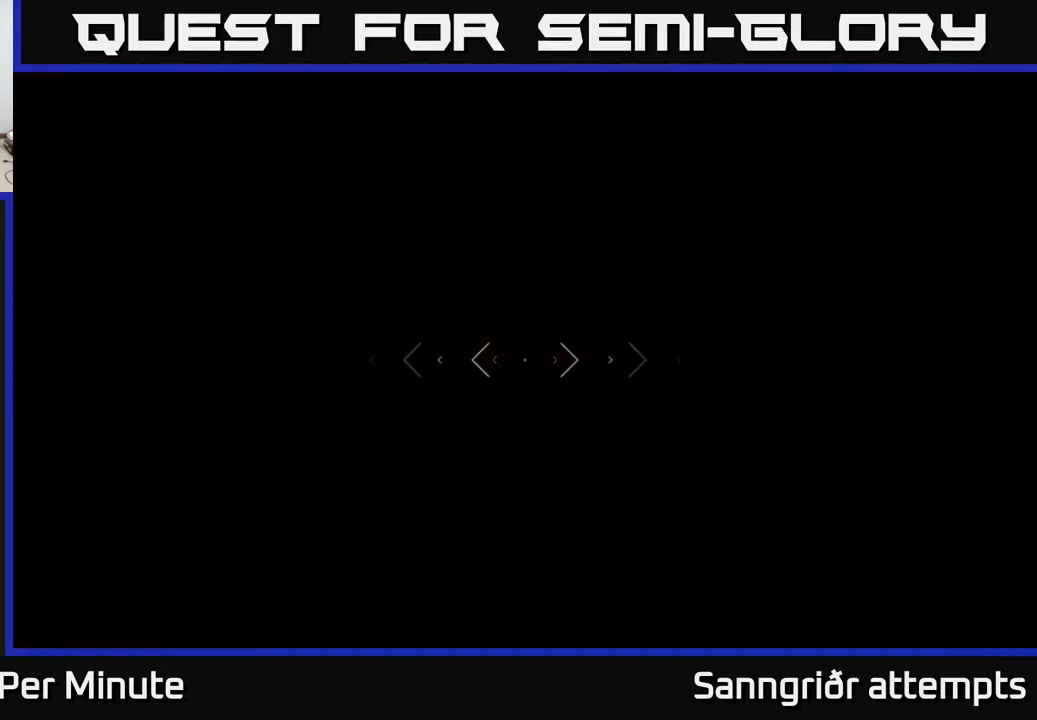
{"buttons": ["L1"], "left_stick": "up", "right_stick": "center", "events": []}